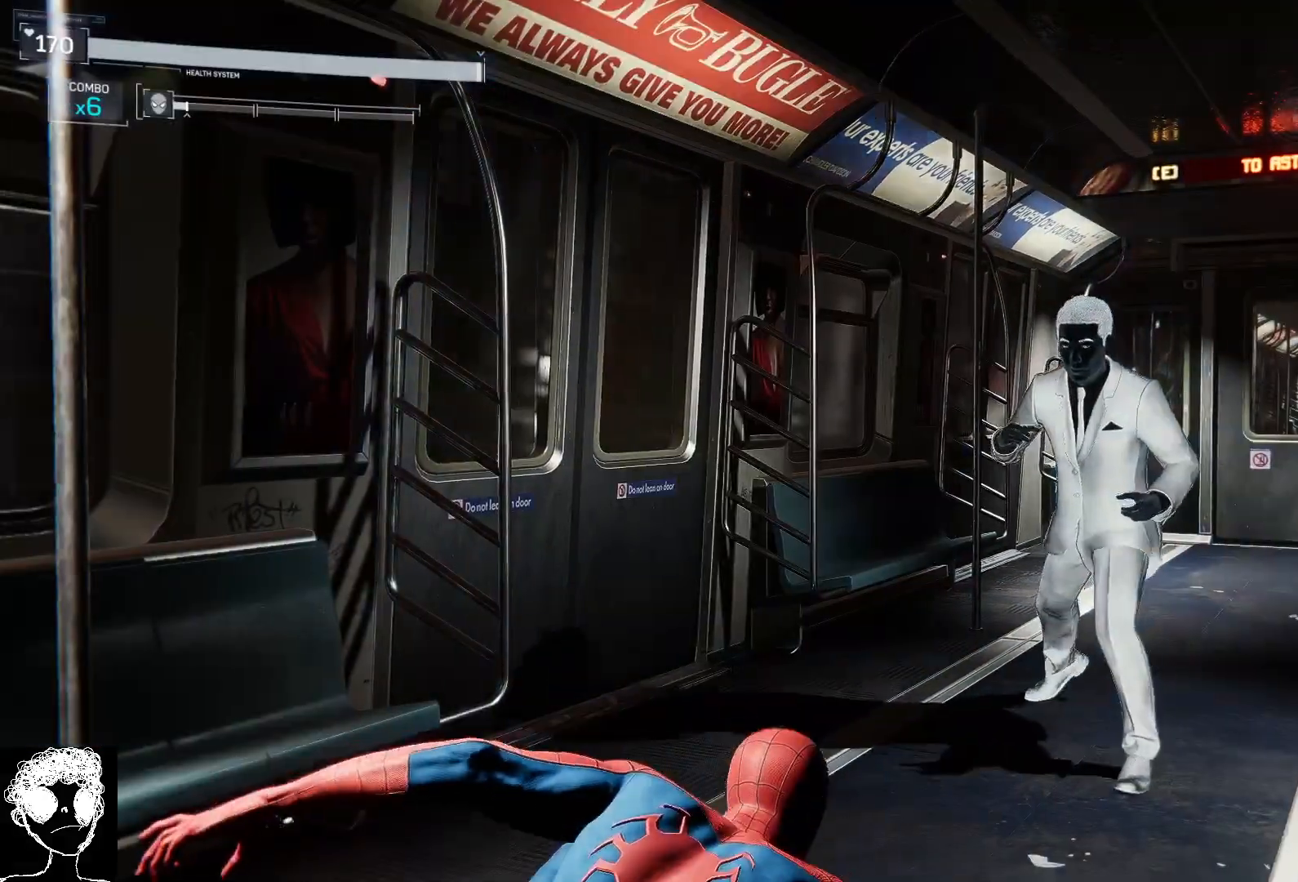
Gameplay with a controller (Xbox layout); each line is a JSON object with the inputs held at the frame after it. "events" lists button and stick changes between this image and that frame as [ms after this image, input, new state], when the widget could be followed in between.
{"buttons": [], "left_stick": "center", "right_stick": "center", "events": [[33, "R2", "down"], [150, "R2", "up"], [400, "R1", "down"], [483, "R1", "up"]]}
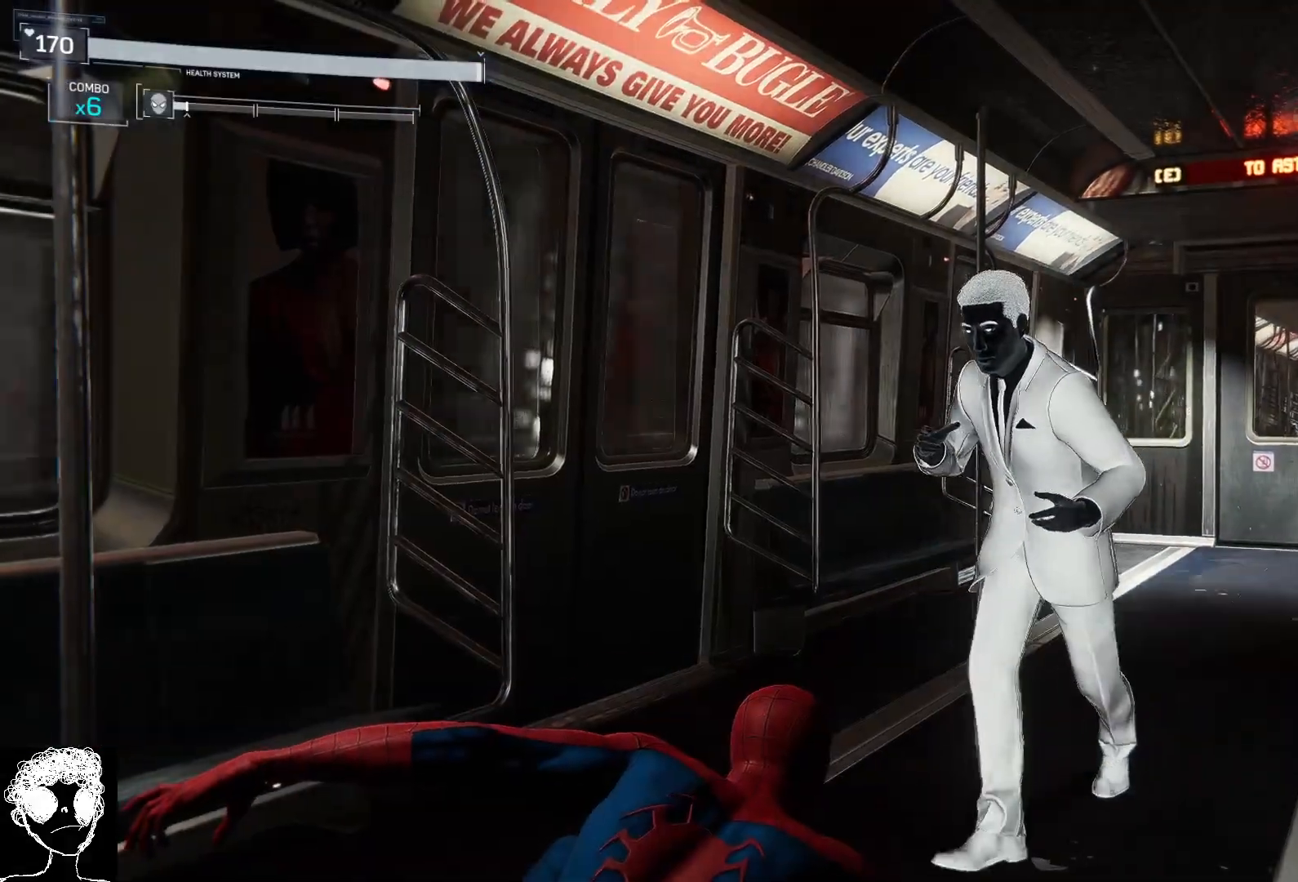
{"buttons": ["B"], "left_stick": "down-left", "right_stick": "center", "events": [[467, "B", "down"], [467, "left_stick", "down-left"]]}
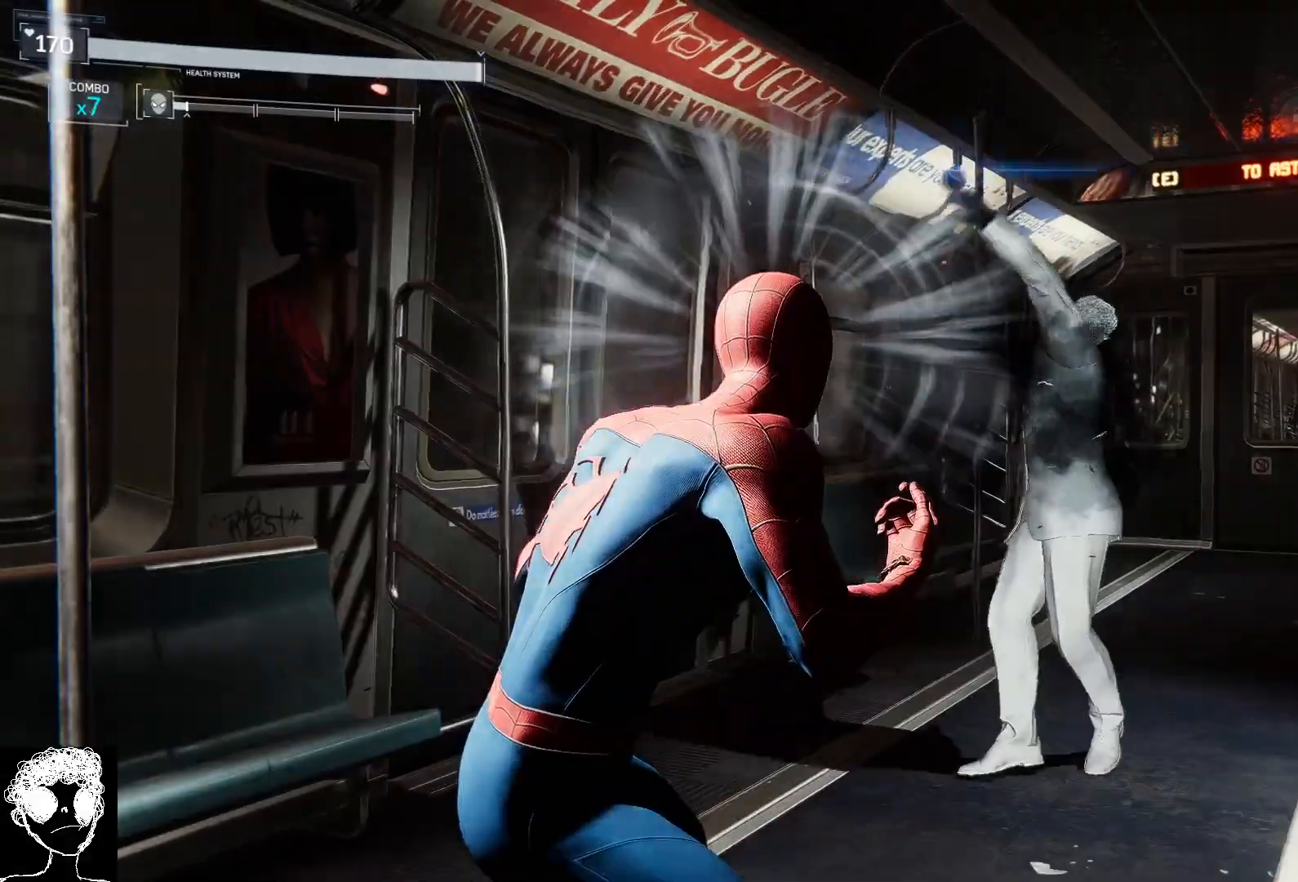
{"buttons": [], "left_stick": "up", "right_stick": "right", "events": [[83, "B", "up"], [217, "left_stick", "center"], [267, "right_stick", "right"], [400, "left_stick", "up"]]}
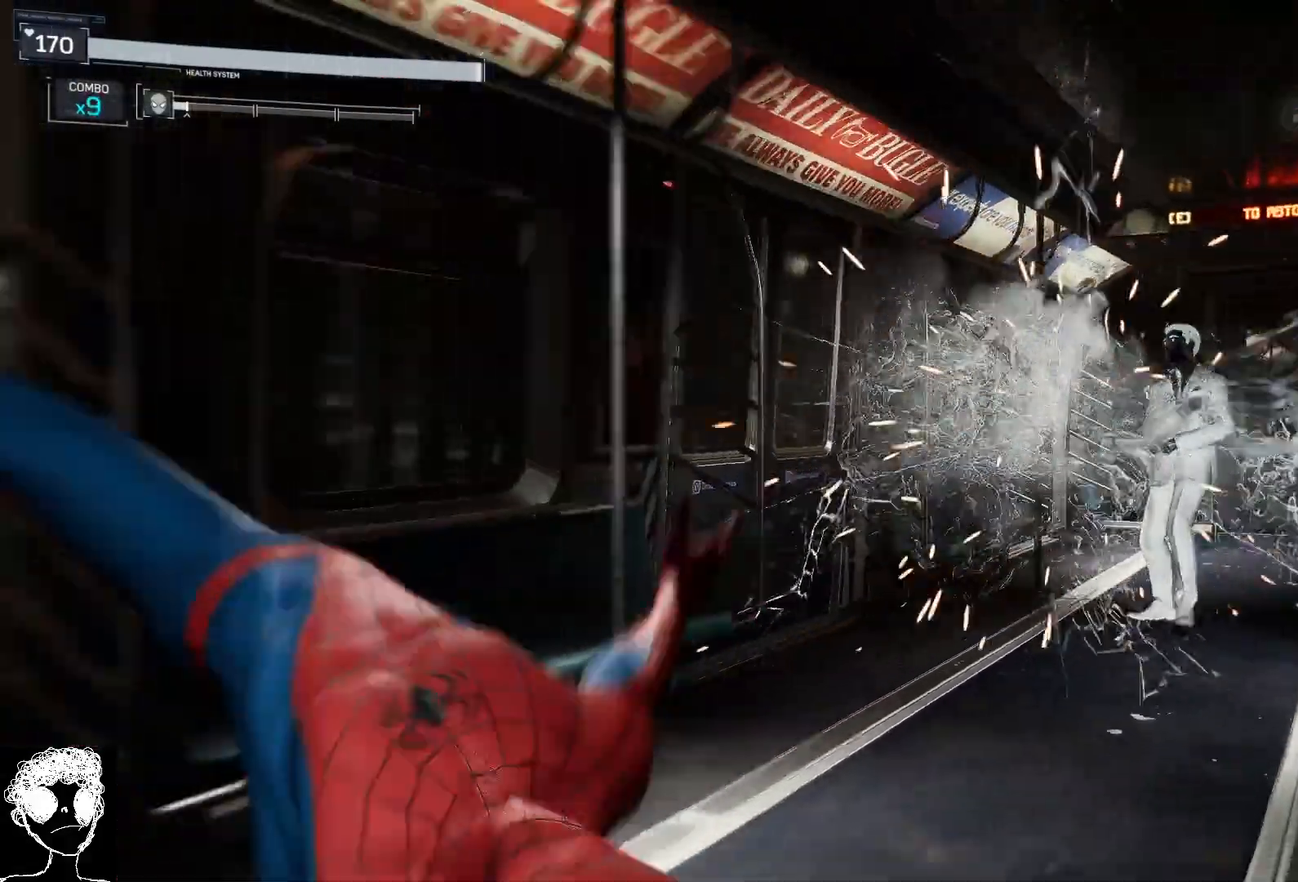
{"buttons": [], "left_stick": "center", "right_stick": "center", "events": [[17, "right_stick", "center"], [117, "left_stick", "up-right"], [250, "Y", "down"], [333, "Y", "up"], [467, "left_stick", "center"]]}
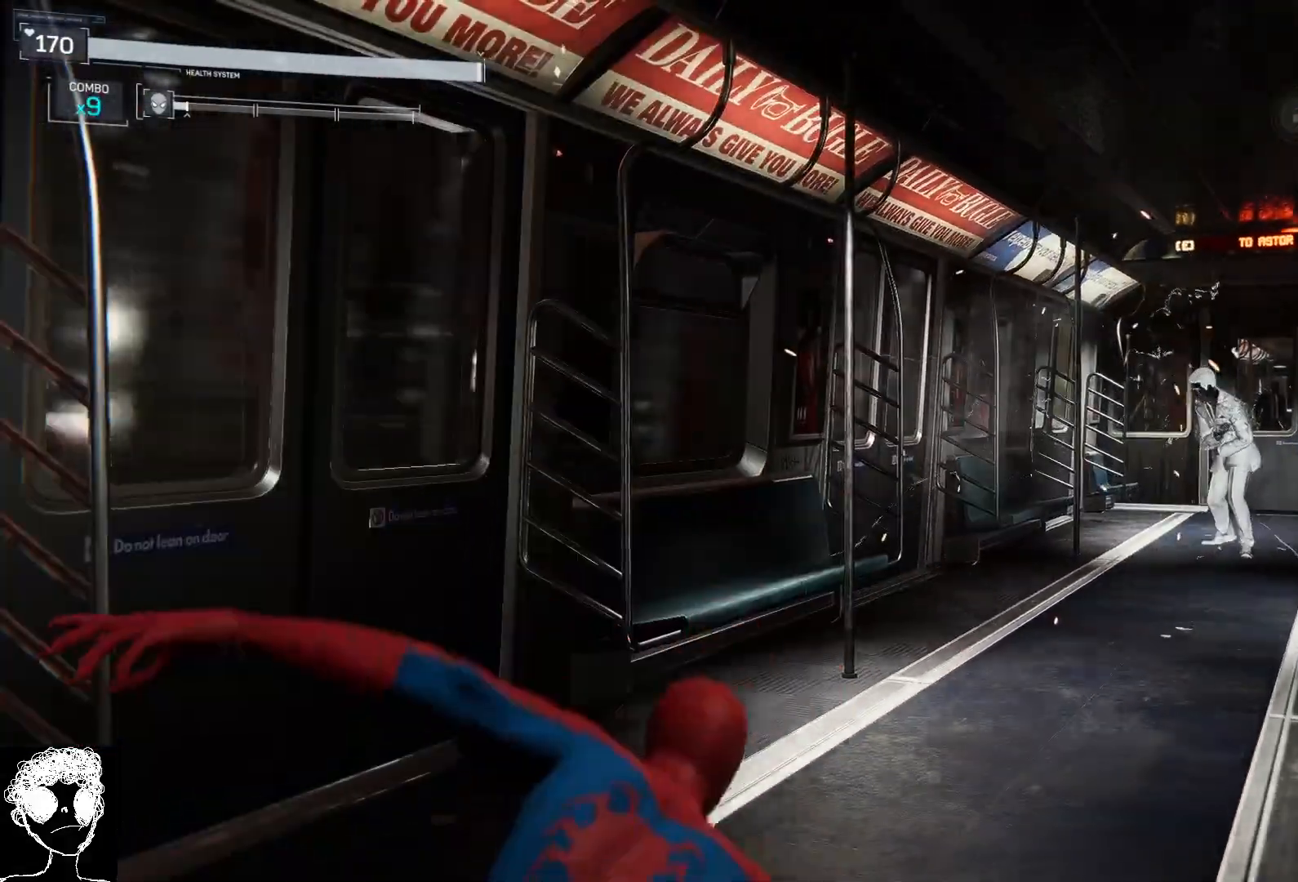
{"buttons": [], "left_stick": "center", "right_stick": "center", "events": [[333, "Y", "down"], [483, "Y", "up"]]}
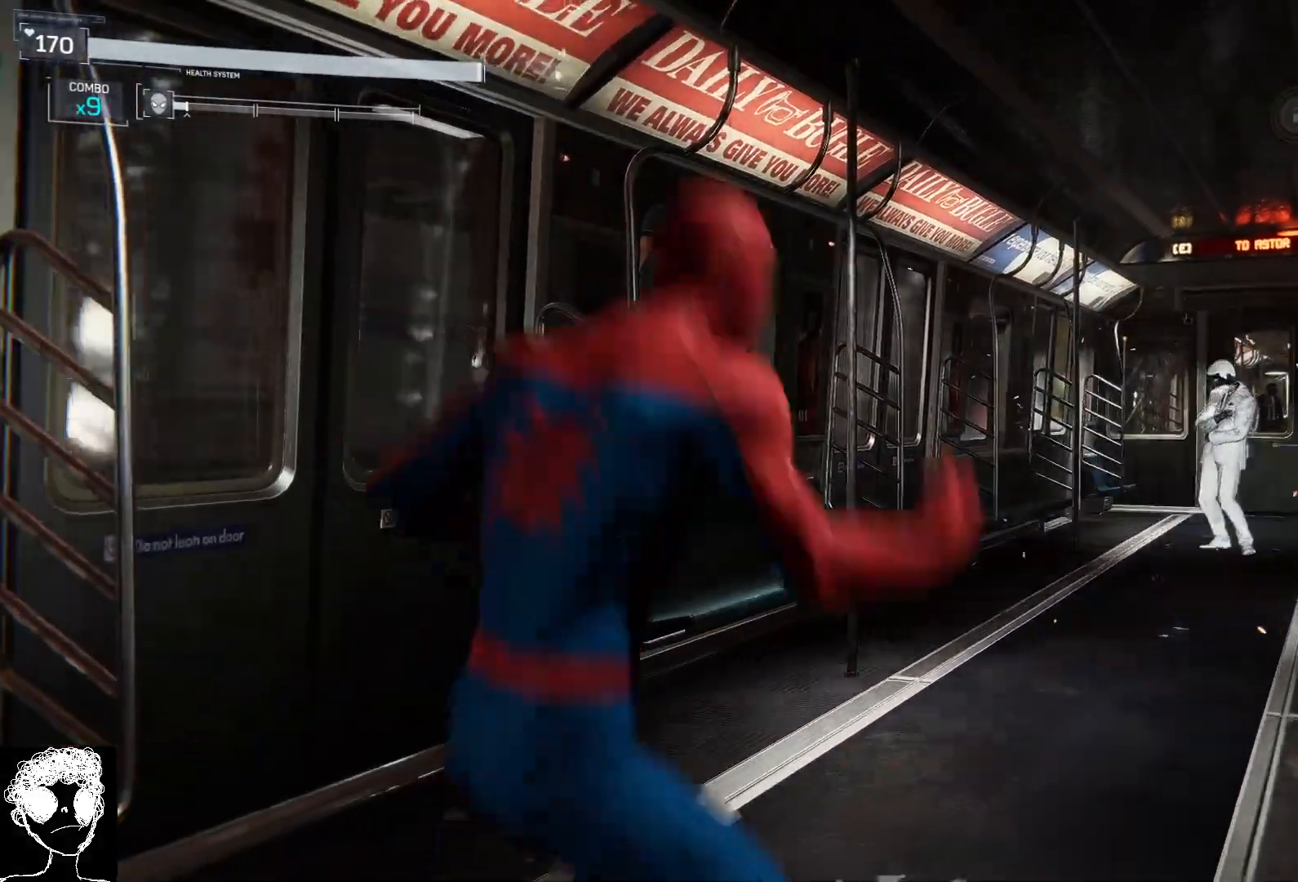
{"buttons": [], "left_stick": "center", "right_stick": "center", "events": []}
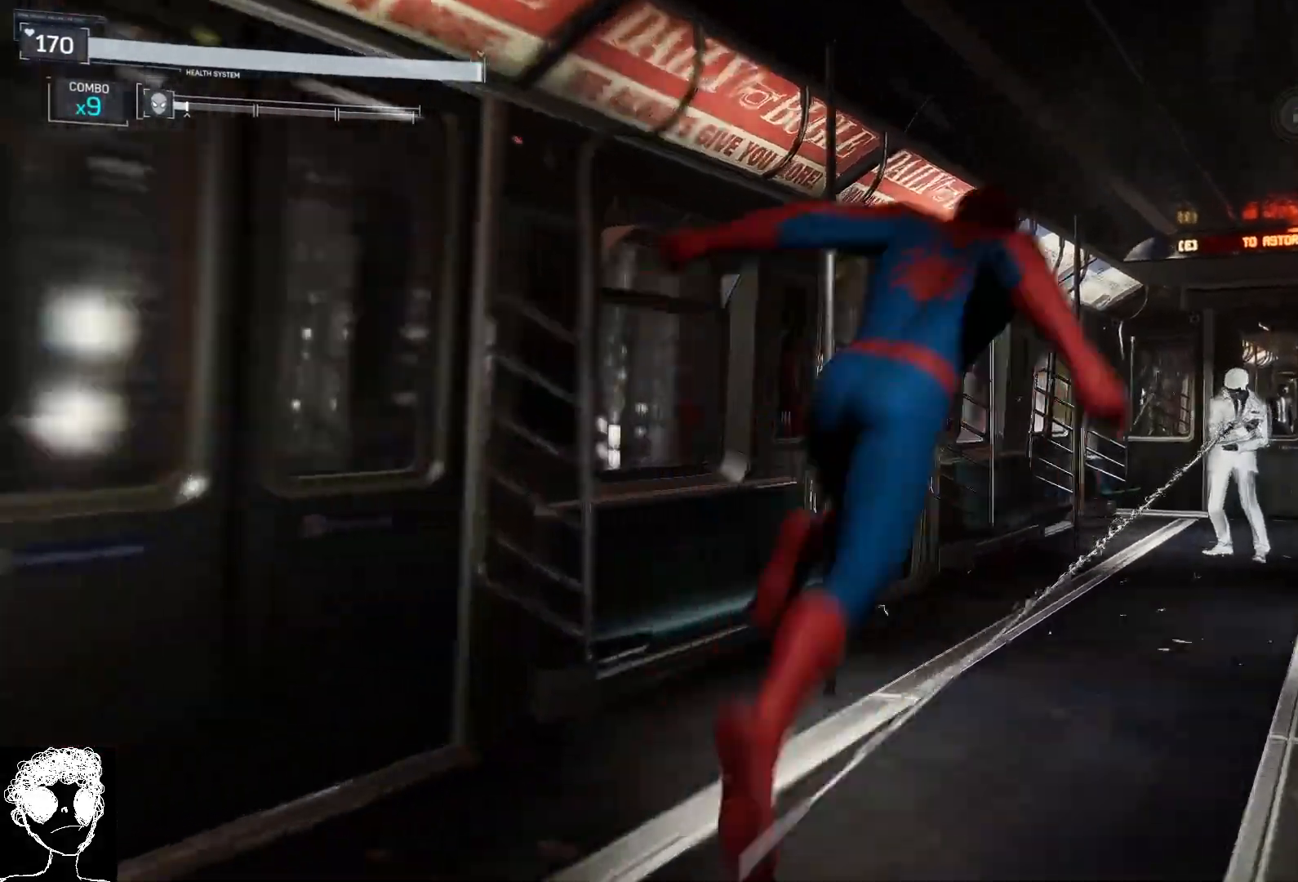
{"buttons": [], "left_stick": "center", "right_stick": "center", "events": [[333, "X", "down"], [433, "X", "up"]]}
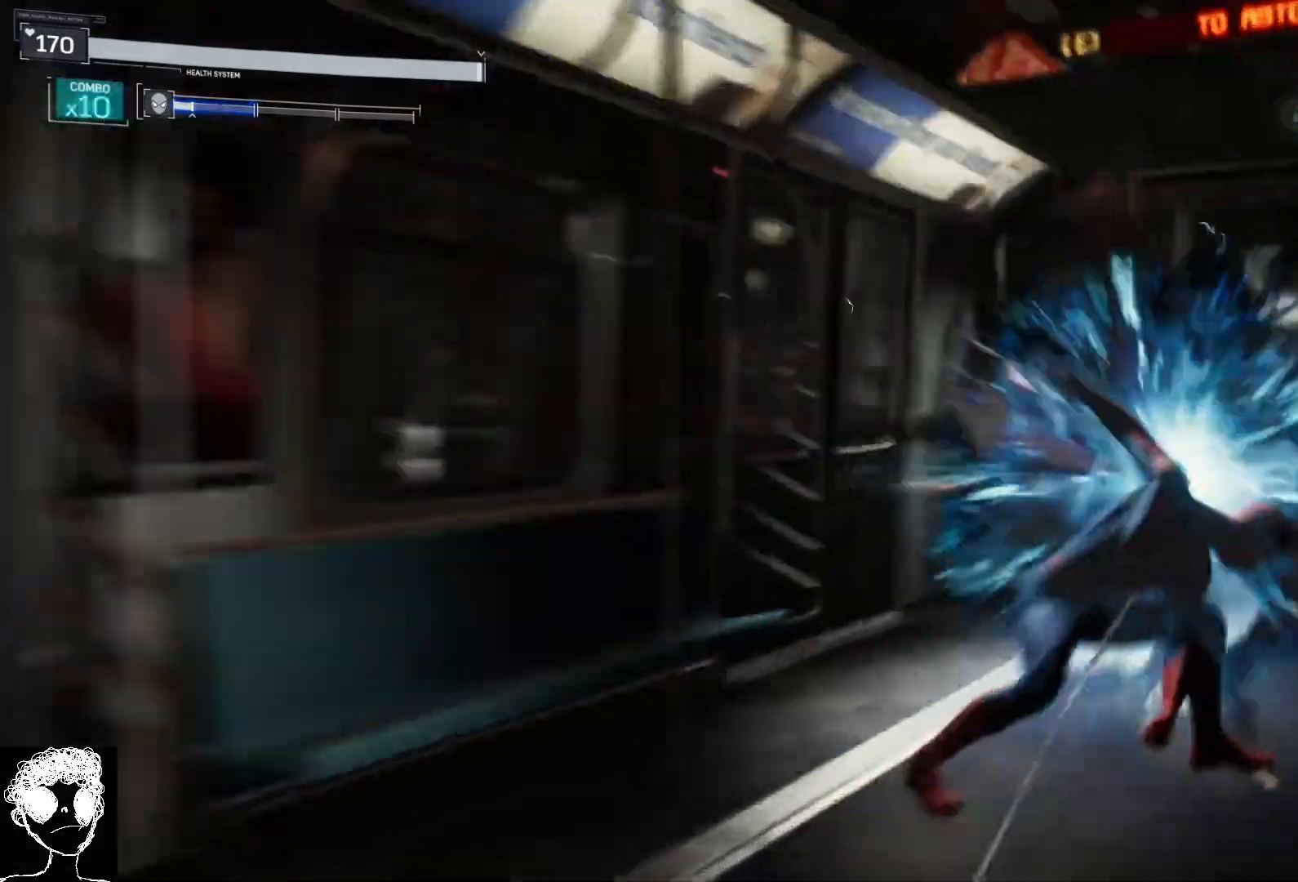
{"buttons": [], "left_stick": "center", "right_stick": "center", "events": [[33, "X", "down"], [133, "X", "up"], [217, "X", "down"], [300, "X", "up"], [383, "X", "down"], [500, "X", "up"]]}
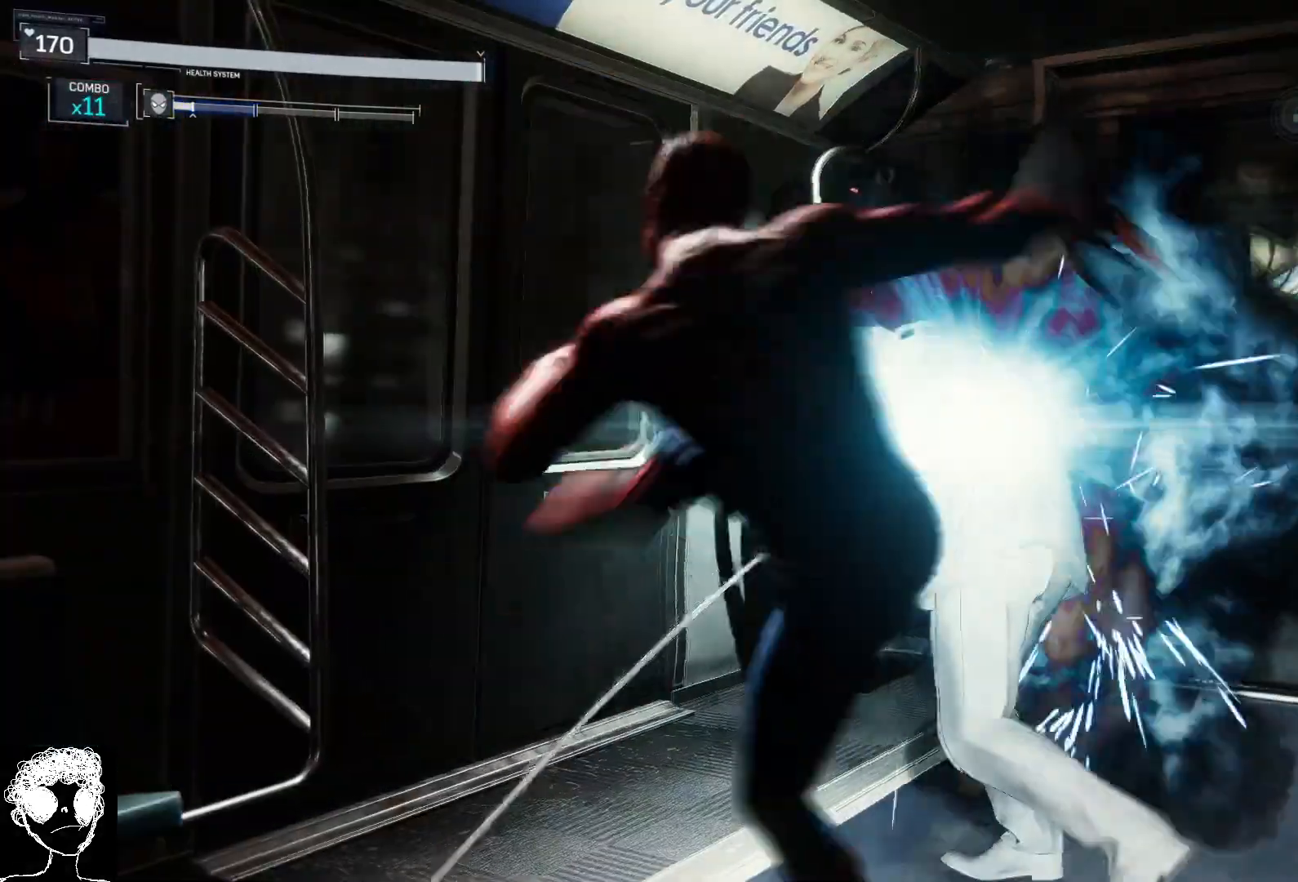
{"buttons": ["X"], "left_stick": "center", "right_stick": "center", "events": [[67, "X", "down"], [167, "X", "up"], [250, "X", "down"], [367, "X", "up"], [450, "X", "down"]]}
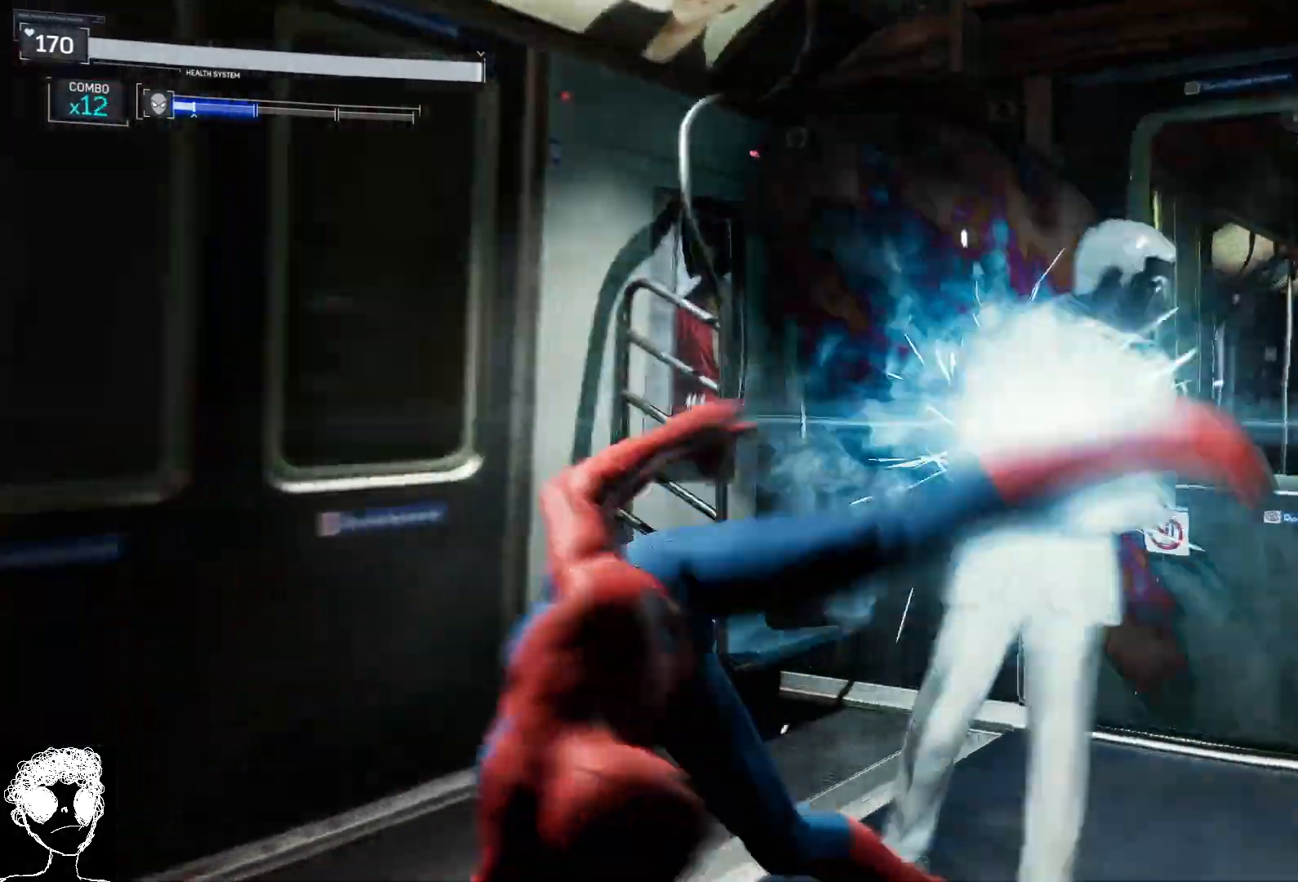
{"buttons": ["X"], "left_stick": "center", "right_stick": "center", "events": [[33, "X", "up"], [117, "X", "down"], [217, "X", "up"], [300, "X", "down"], [400, "X", "up"], [467, "X", "down"]]}
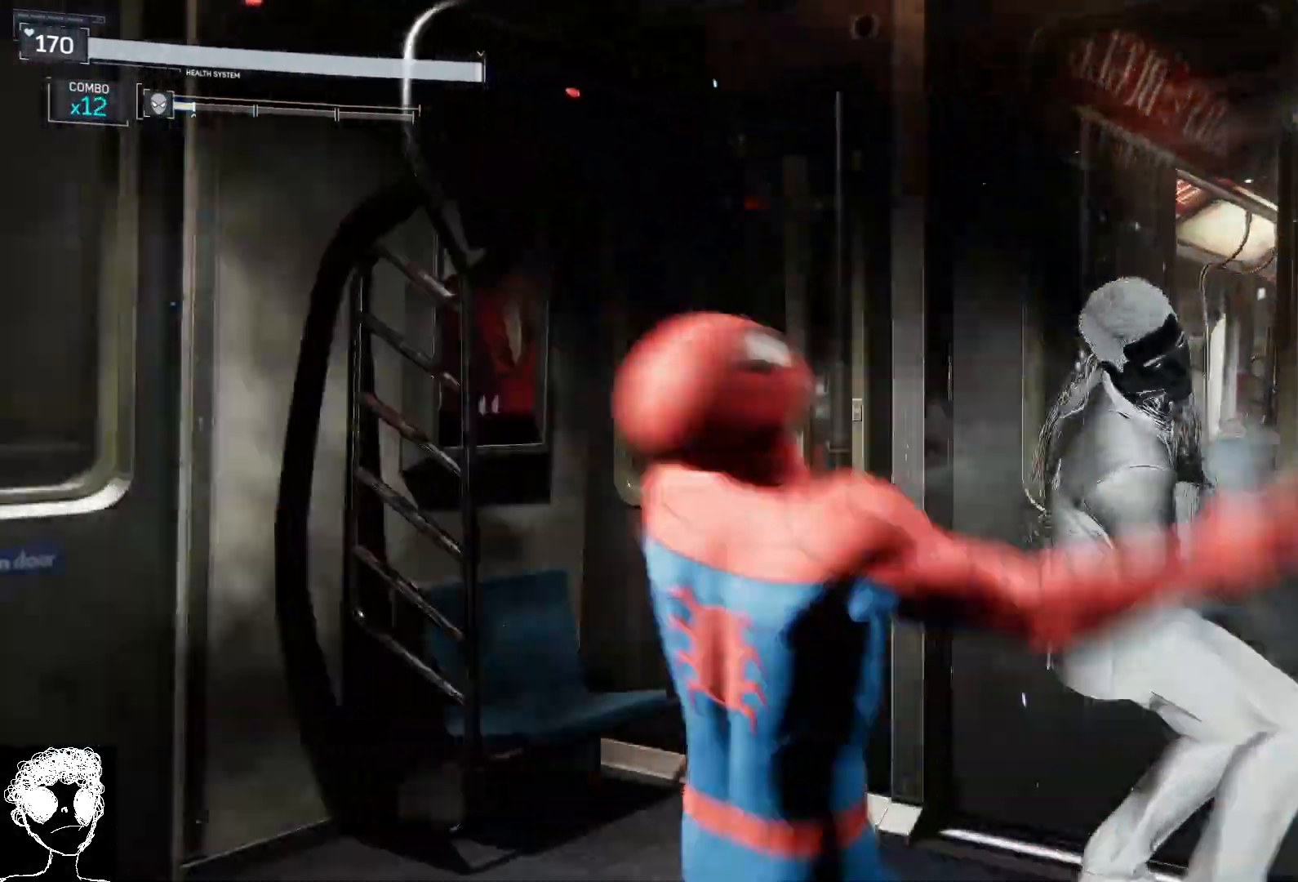
{"buttons": [], "left_stick": "center", "right_stick": "center", "events": [[83, "X", "up"], [167, "X", "down"], [283, "X", "up"]]}
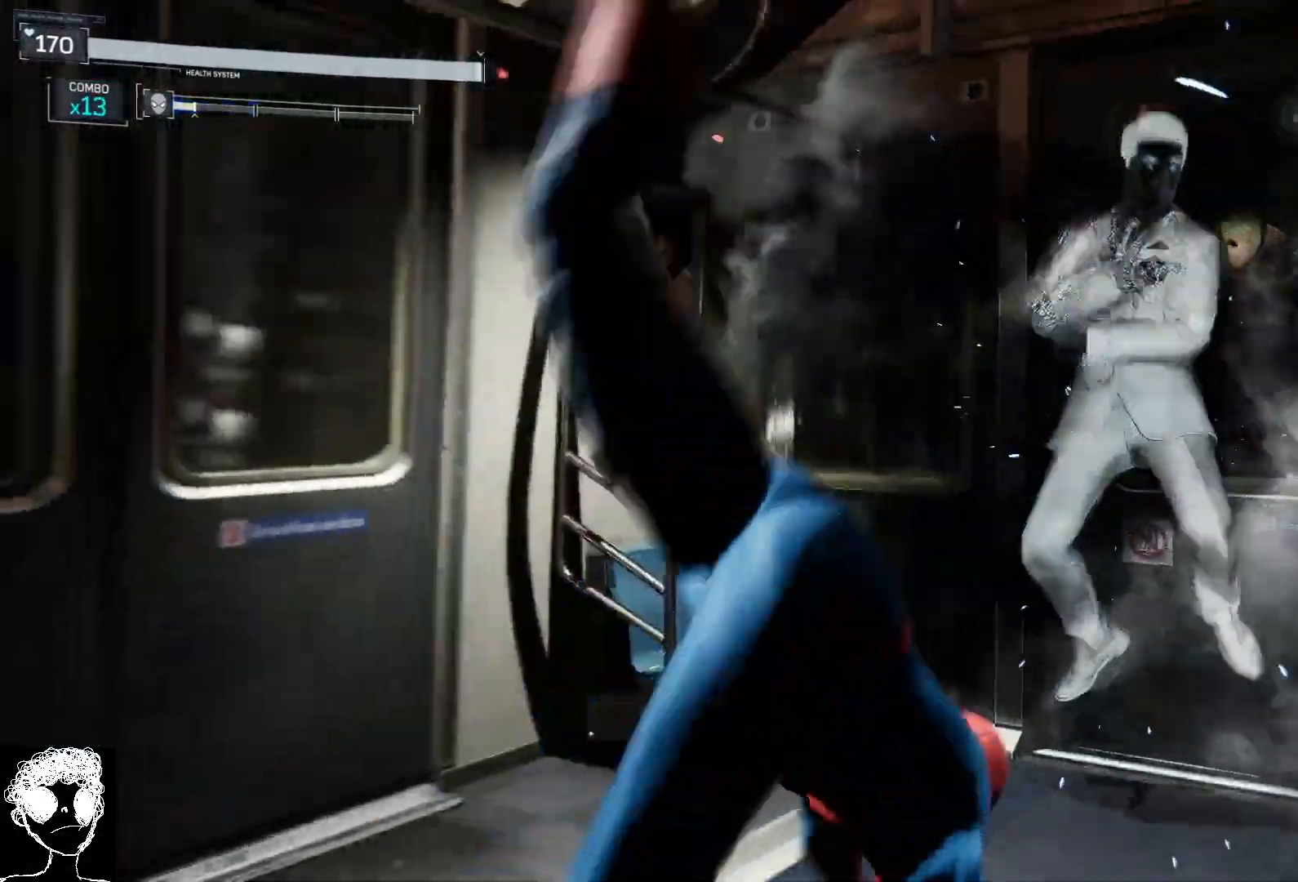
{"buttons": [], "left_stick": "center", "right_stick": "center", "events": []}
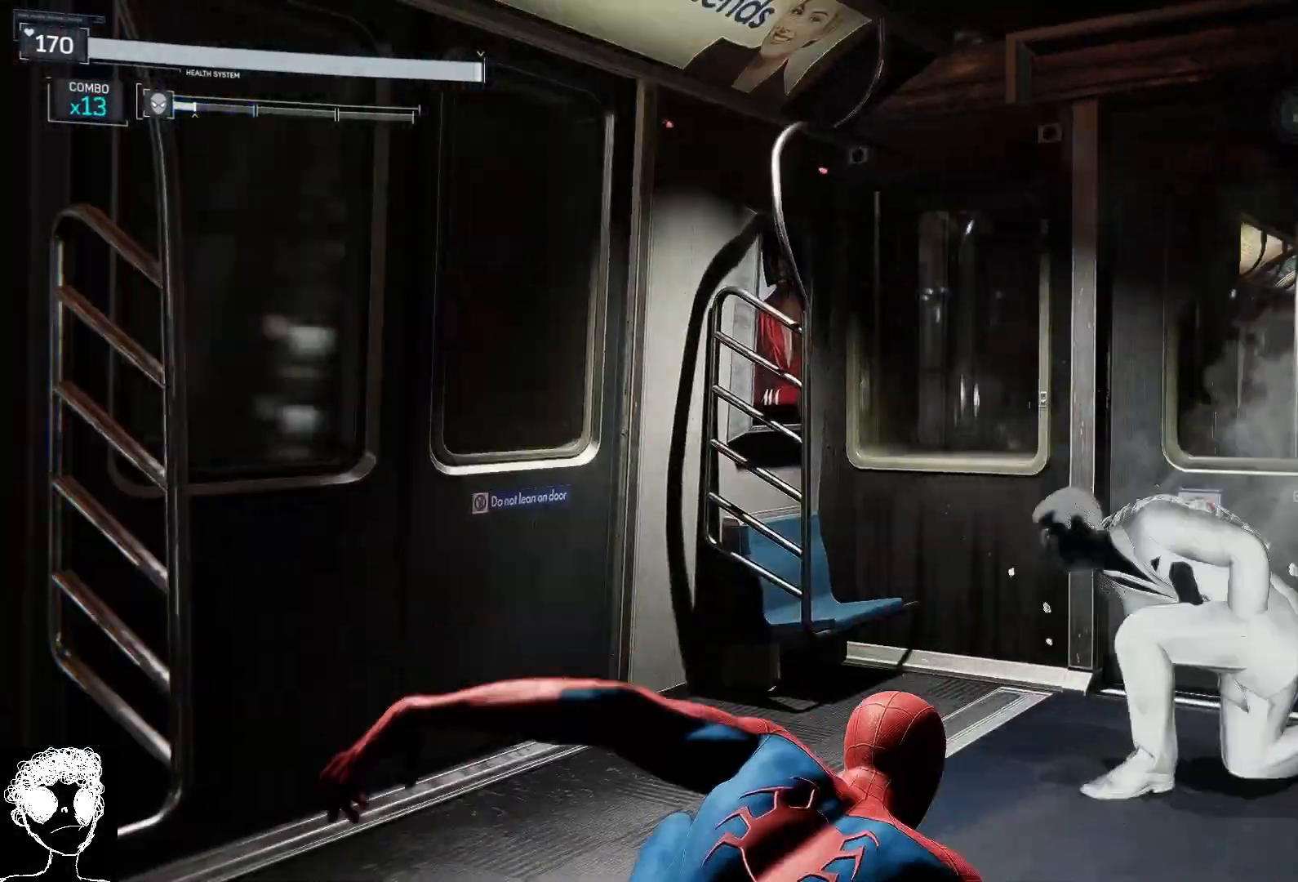
{"buttons": [], "left_stick": "center", "right_stick": "center", "events": [[17, "Y", "down"], [67, "Y", "up"], [367, "L2", "down"], [417, "L2", "up"]]}
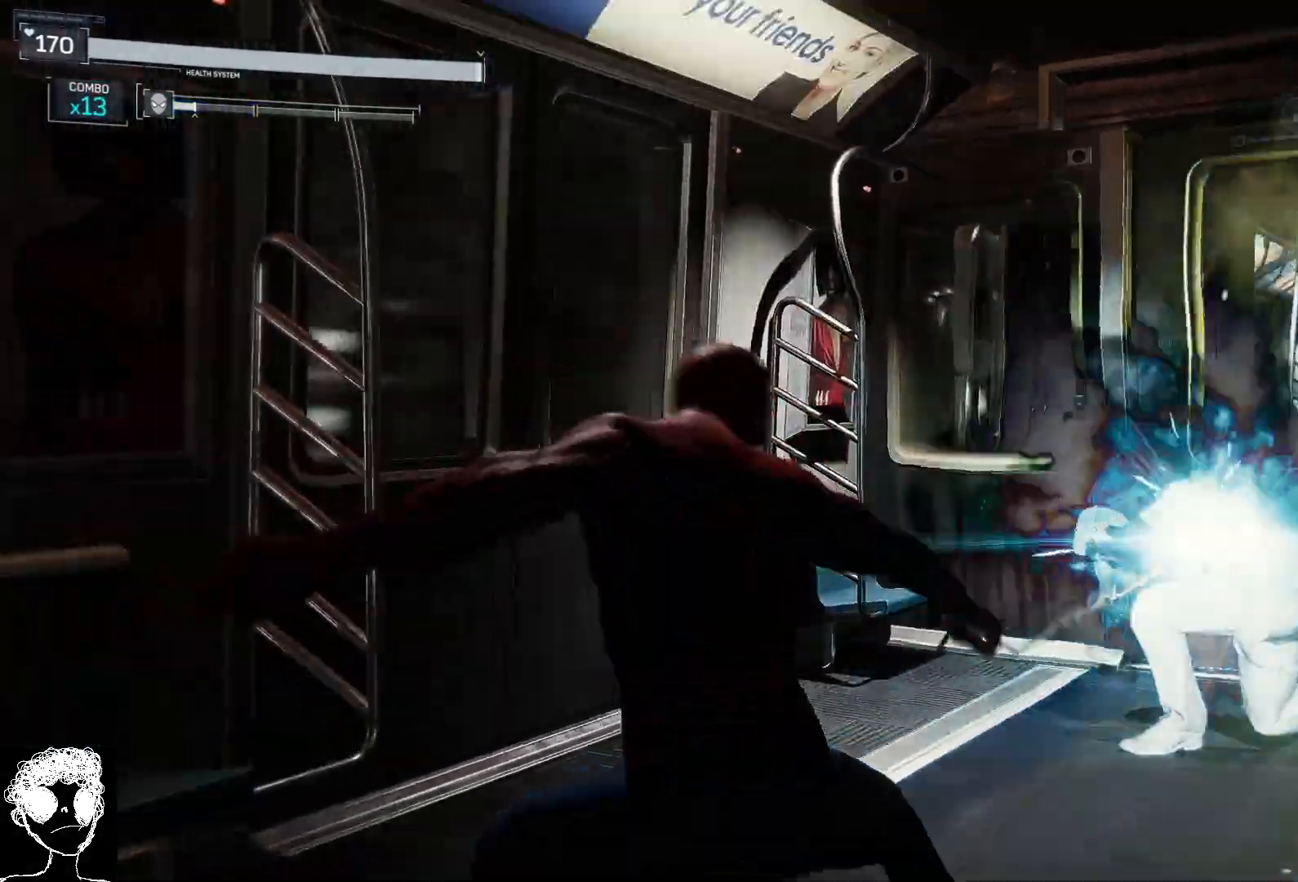
{"buttons": [], "left_stick": "center", "right_stick": "center", "events": []}
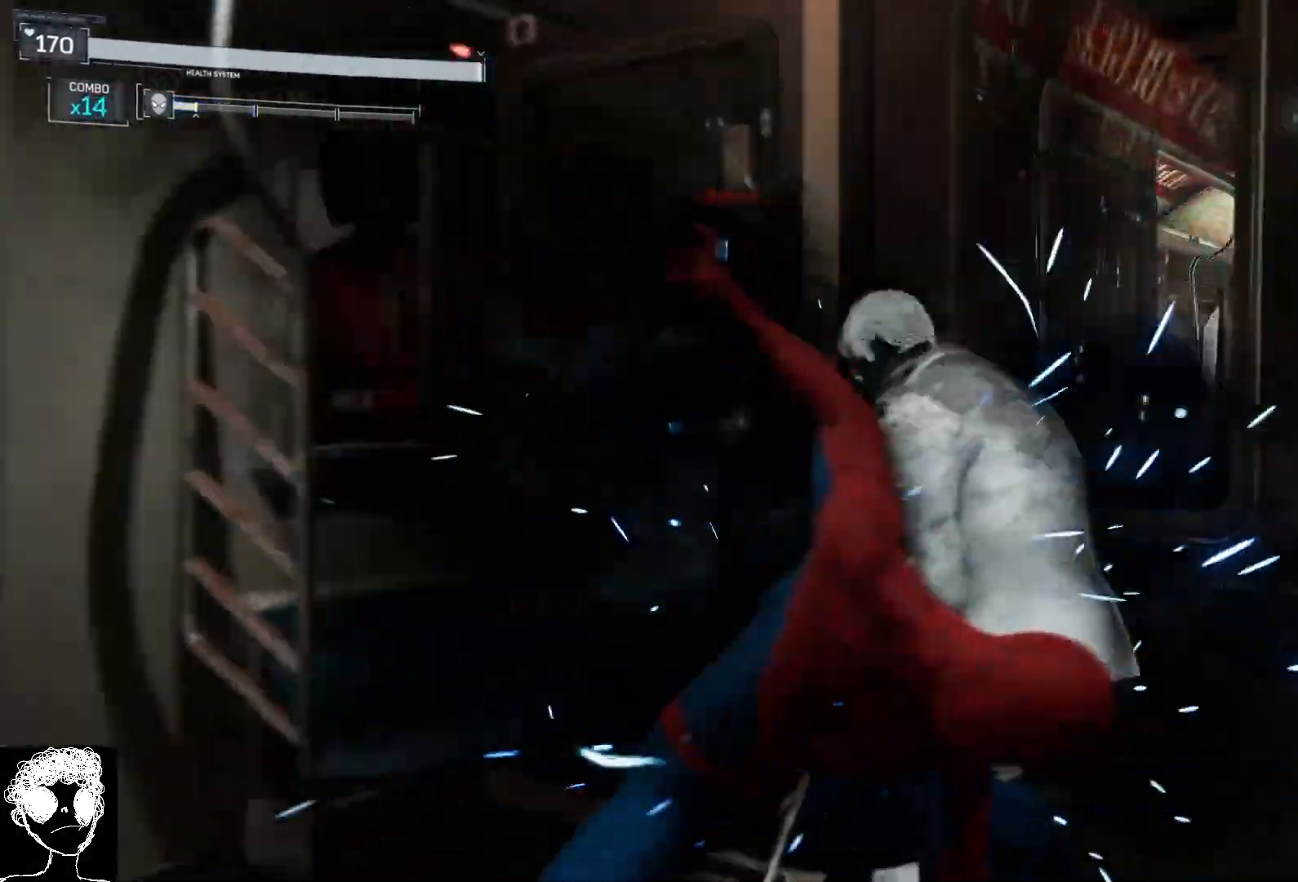
{"buttons": [], "left_stick": "down-left", "right_stick": "center", "events": [[50, "left_stick", "down"], [100, "left_stick", "down-left"], [167, "B", "down"], [283, "B", "up"]]}
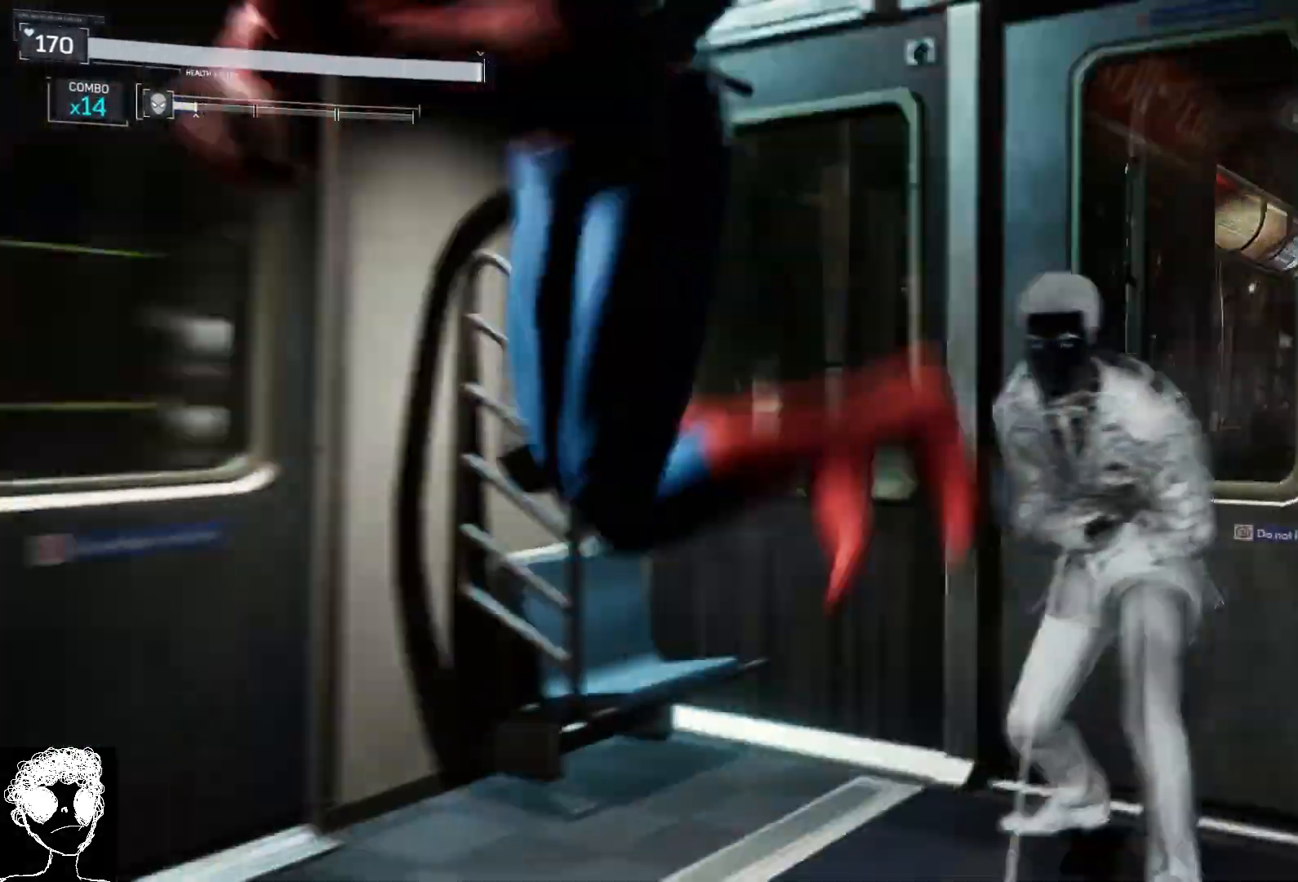
{"buttons": ["R1"], "left_stick": "center", "right_stick": "center", "events": [[17, "right_stick", "right"], [167, "left_stick", "center"], [300, "right_stick", "center"], [483, "R1", "down"]]}
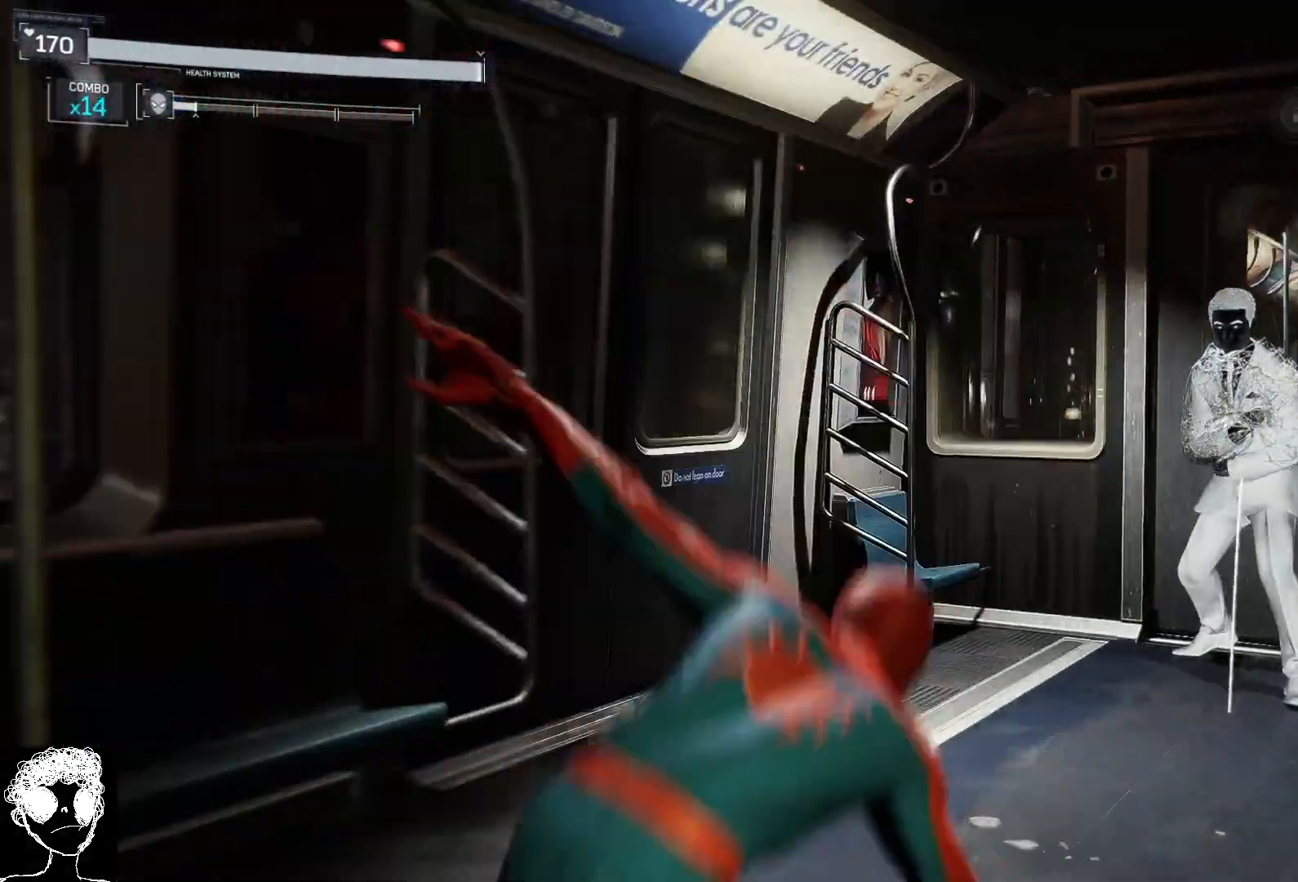
{"buttons": ["R1"], "left_stick": "center", "right_stick": "center", "events": [[283, "right_stick", "right"], [500, "right_stick", "center"]]}
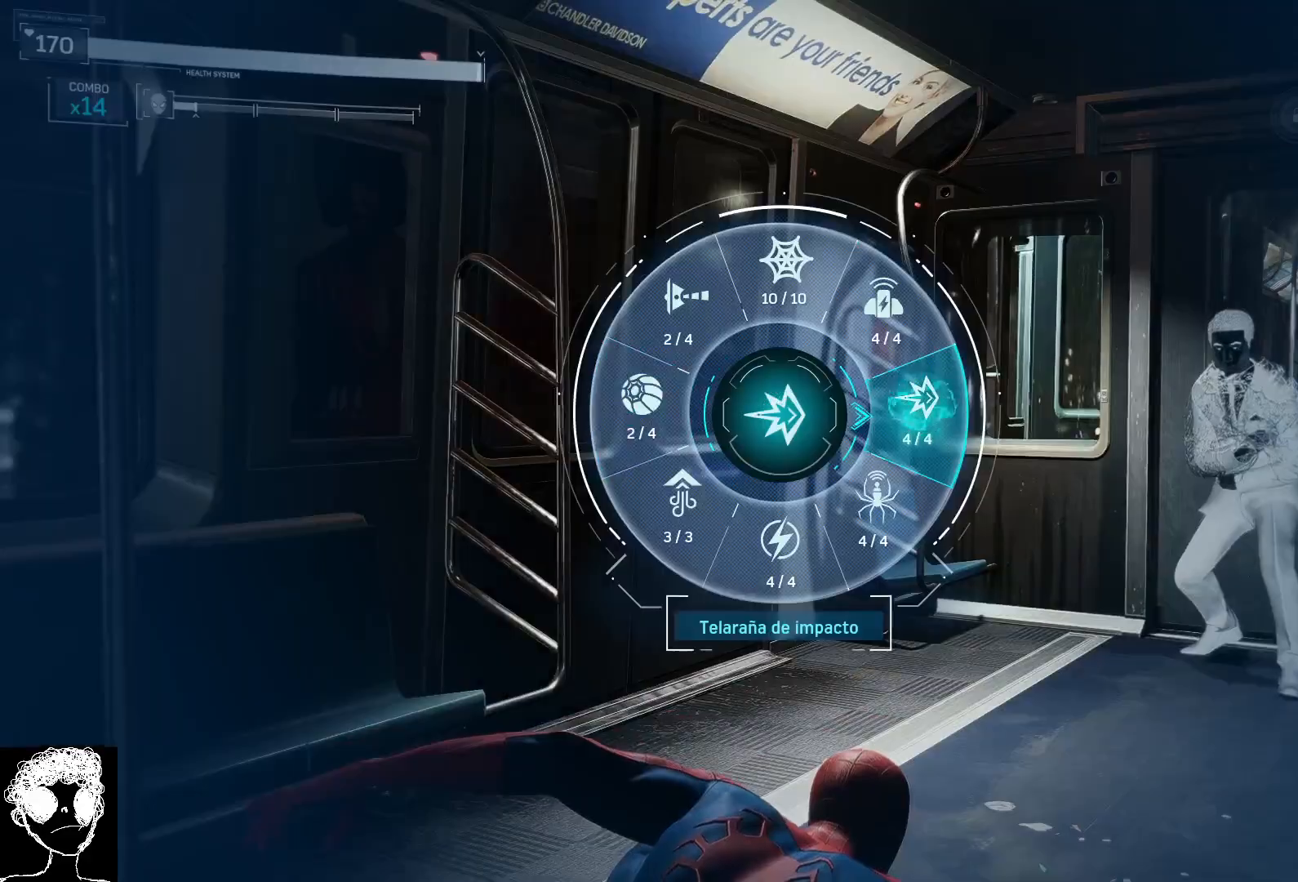
{"buttons": [], "left_stick": "center", "right_stick": "center", "events": [[100, "R1", "up"], [233, "R1", "down"], [317, "R1", "up"]]}